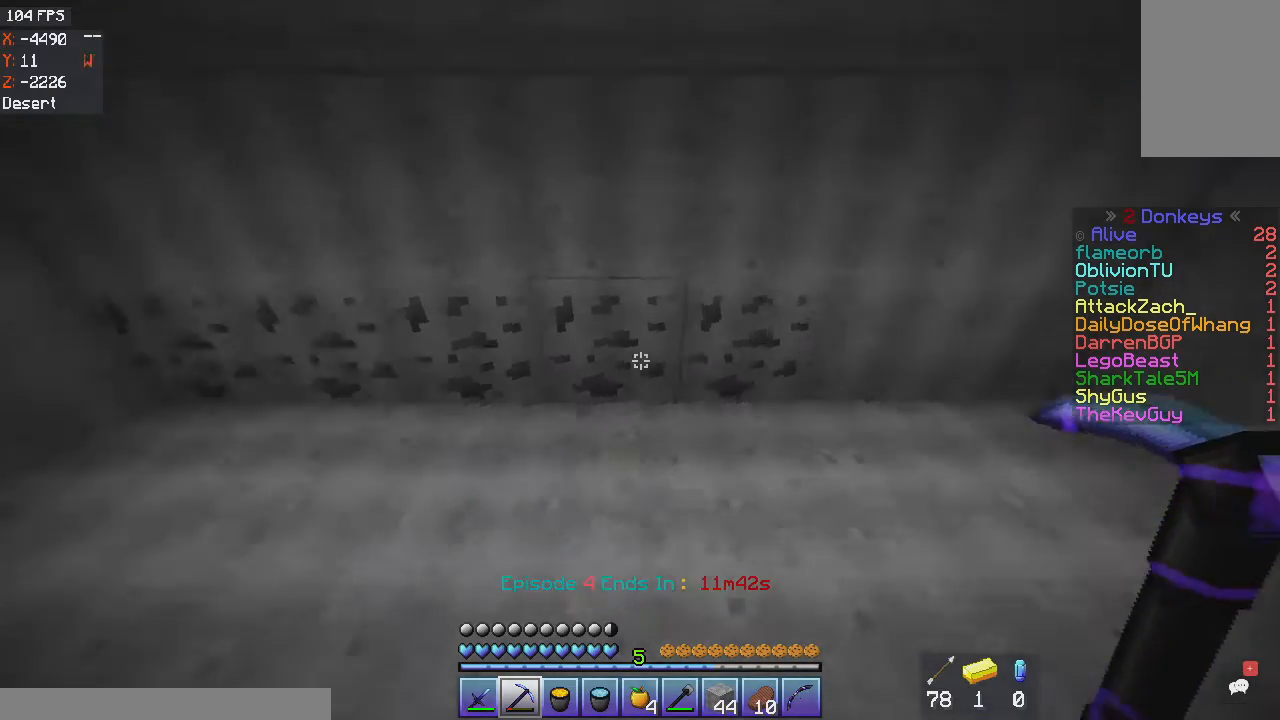
Gameplay with keyboard and mouse; each line is a JSON object with the keys and mouse buttons held at the frame after it. "events" lists presses ("down") and releases ("up") of "a", "d", "s", "space", "w", "mouse_left" and "mouse_right" between this image and that frame as [ms after this image, input, new state], when the widget could be followed in between. "mouse_left", "mouse_right" = the "left", "right" buttons of the "mouse" list. No other keys are recorded. Fast repeated clicks can show as one long hold. Mouse movement is not recorded.
{"keys": [], "mouse": [], "events": [[33, "w", "up"]]}
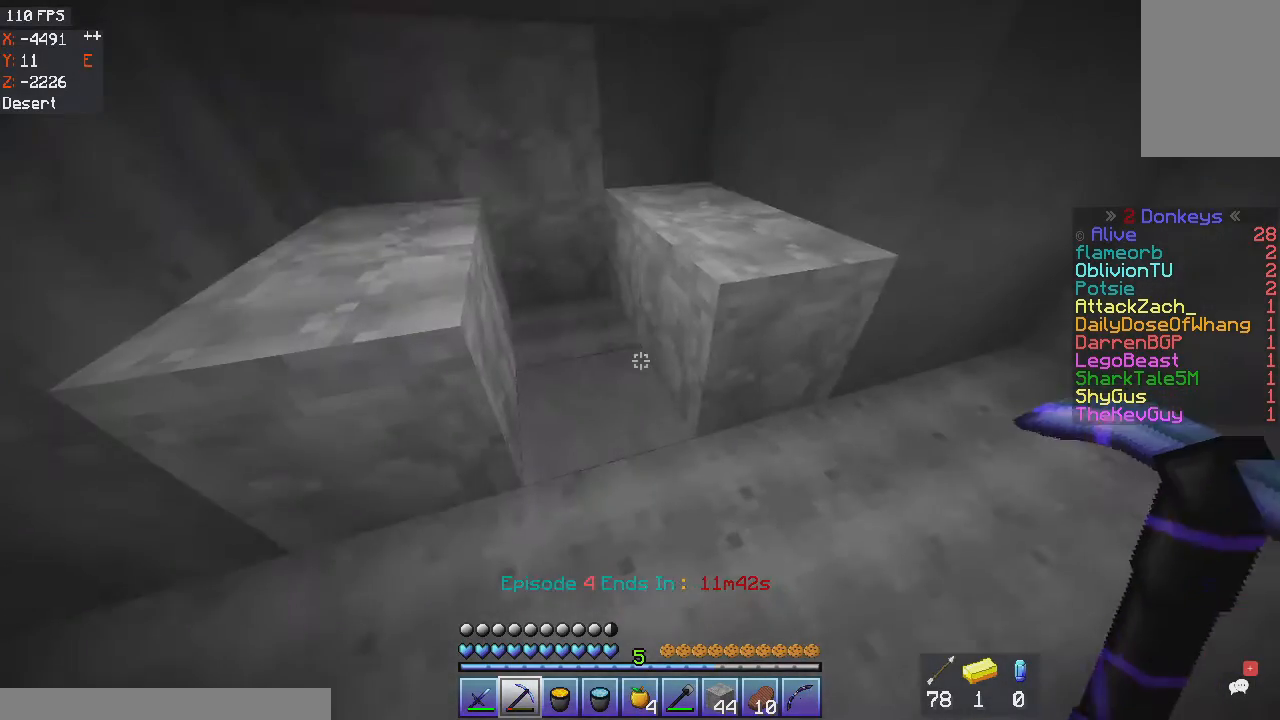
{"keys": ["w"], "mouse": [], "events": [[468, "w", "down"]]}
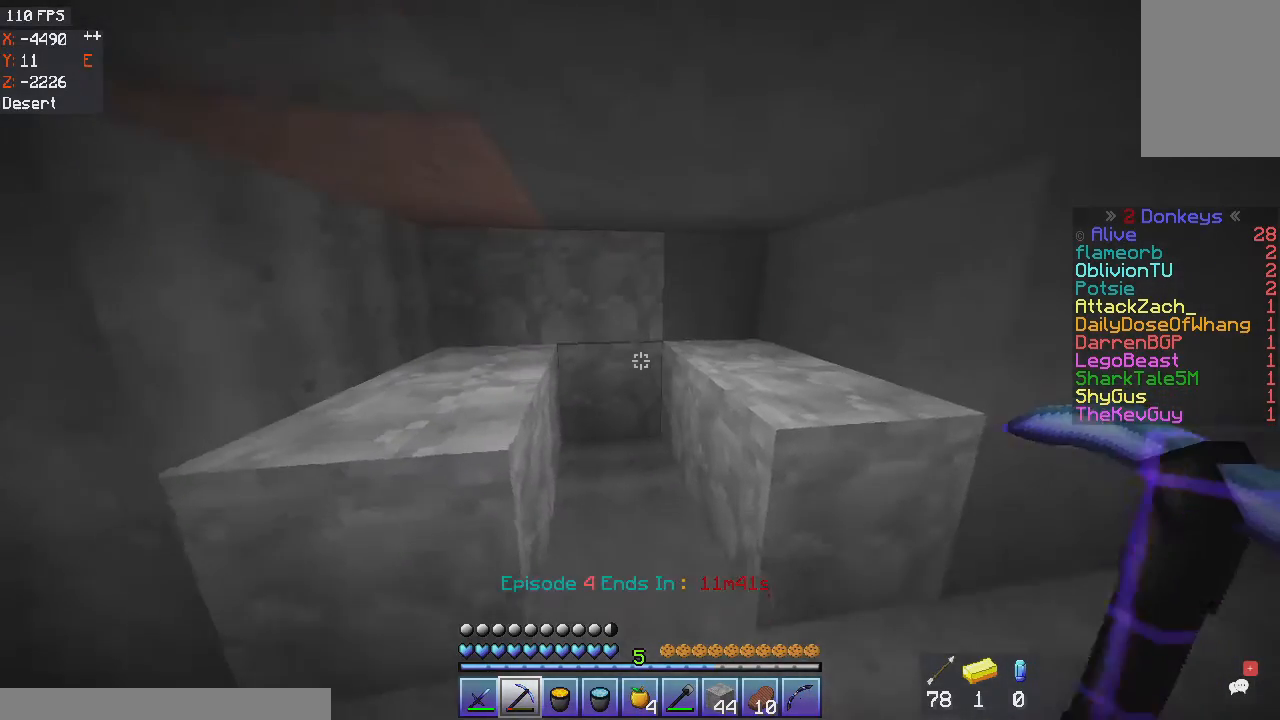
{"keys": [], "mouse": [], "events": [[267, "w", "up"]]}
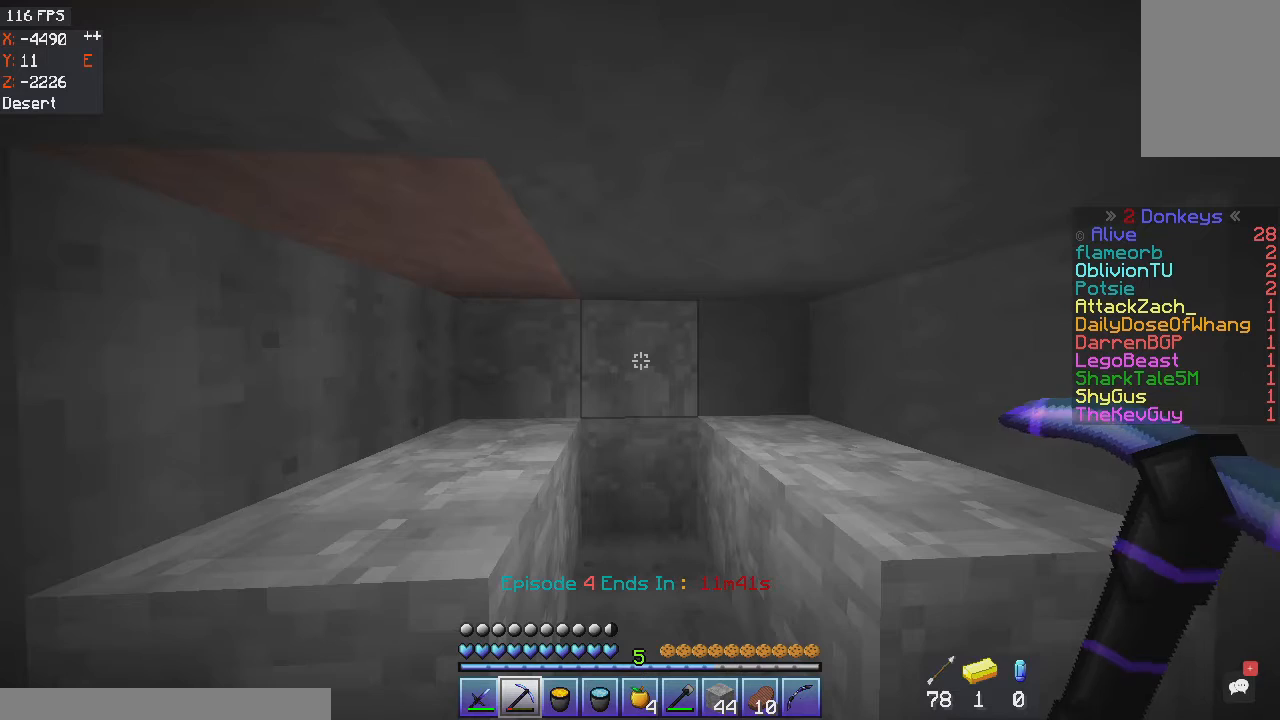
{"keys": [], "mouse": [], "events": []}
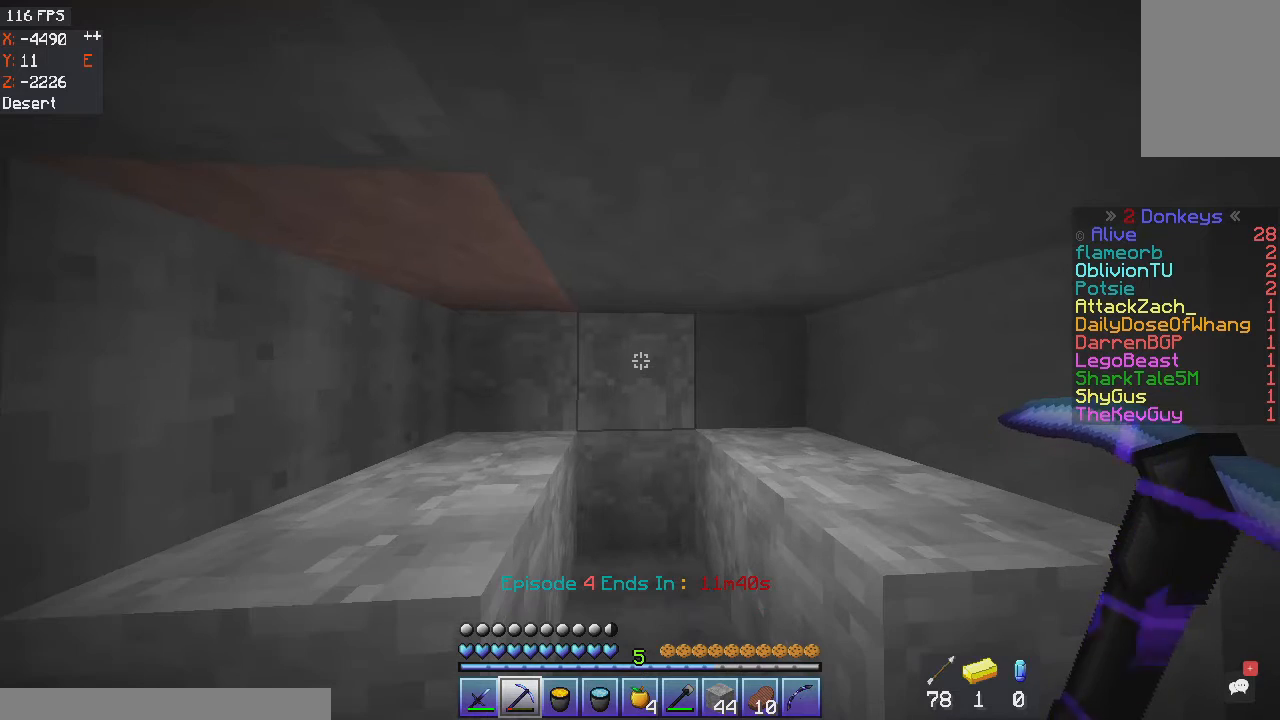
{"keys": [], "mouse": [], "events": []}
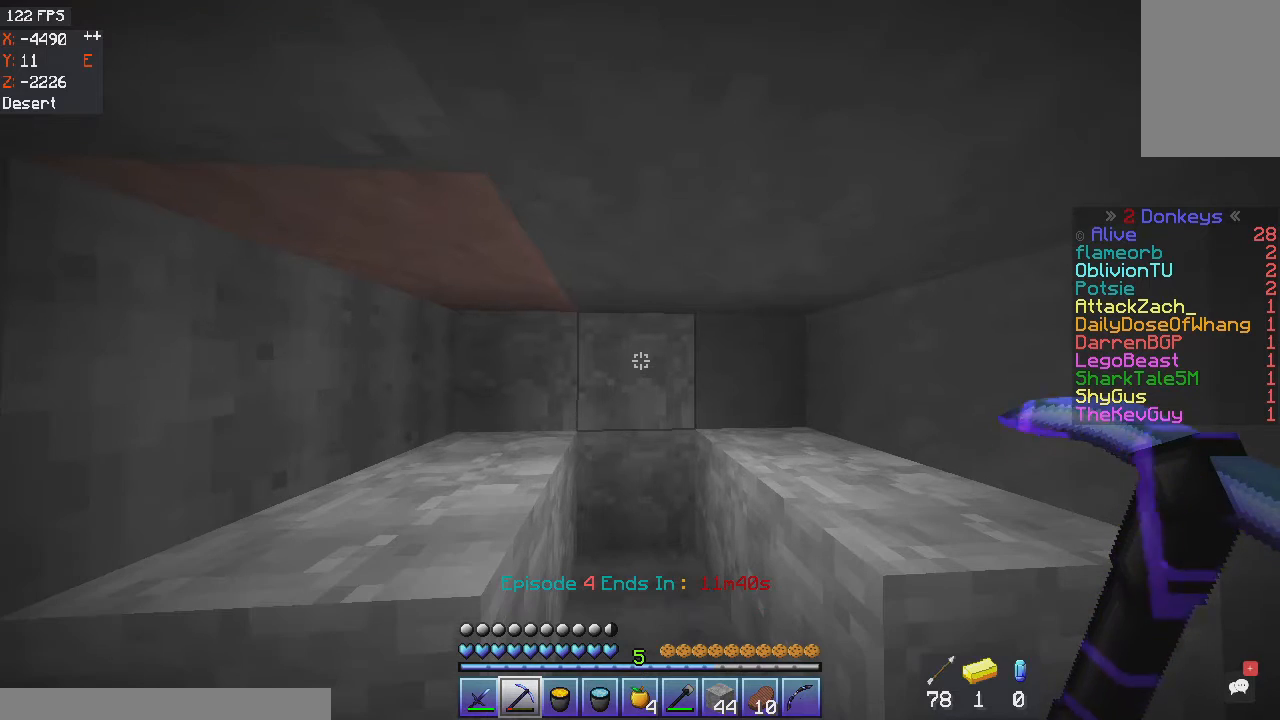
{"keys": [], "mouse": [], "events": []}
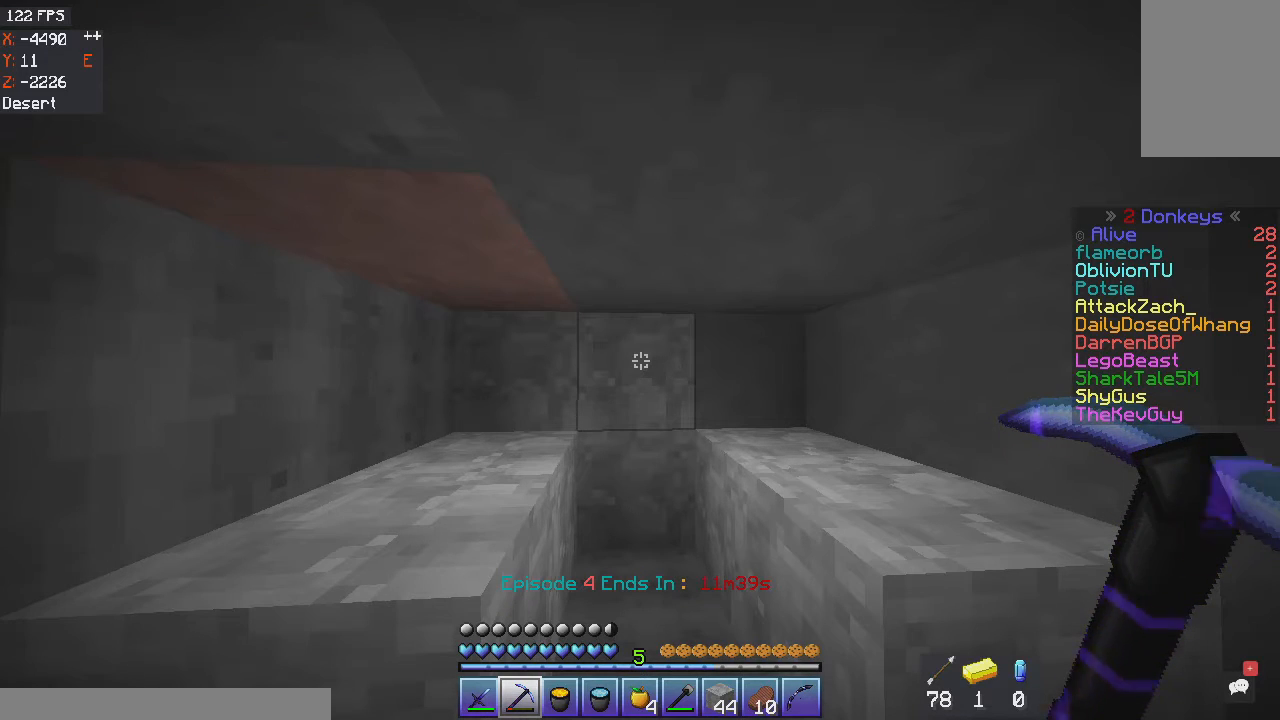
{"keys": [], "mouse": [], "events": []}
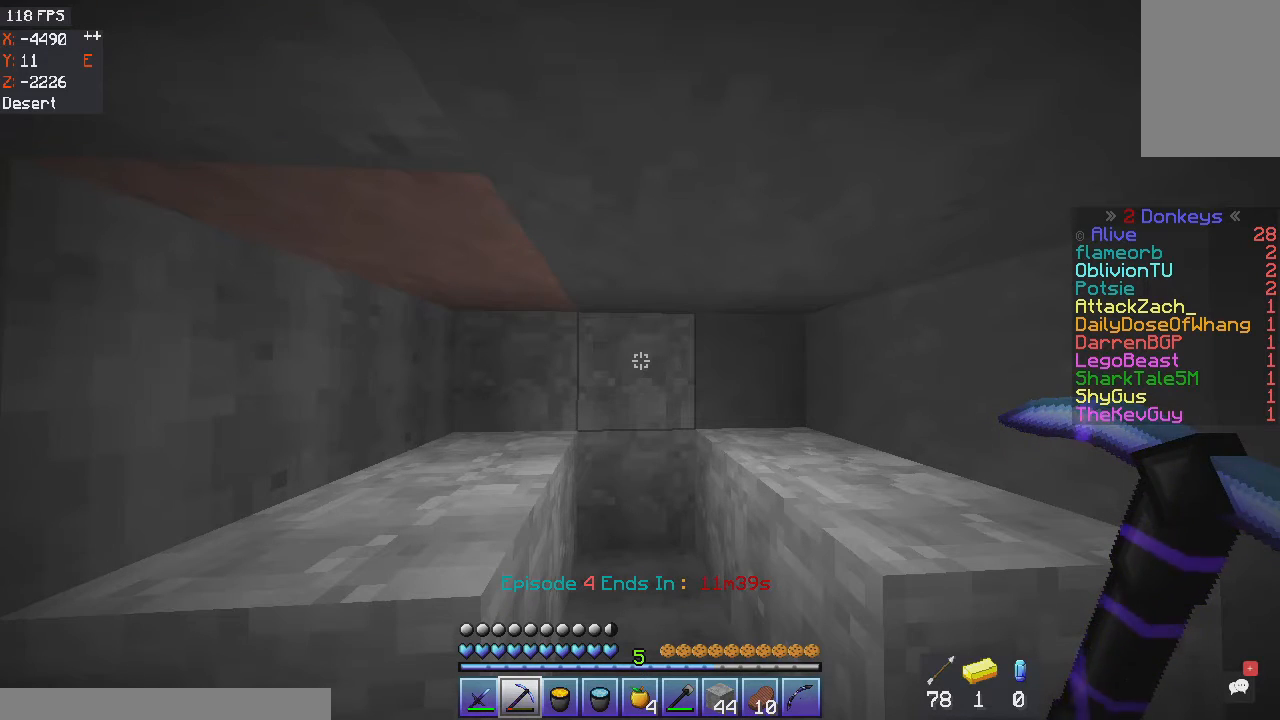
{"keys": [], "mouse": [], "events": []}
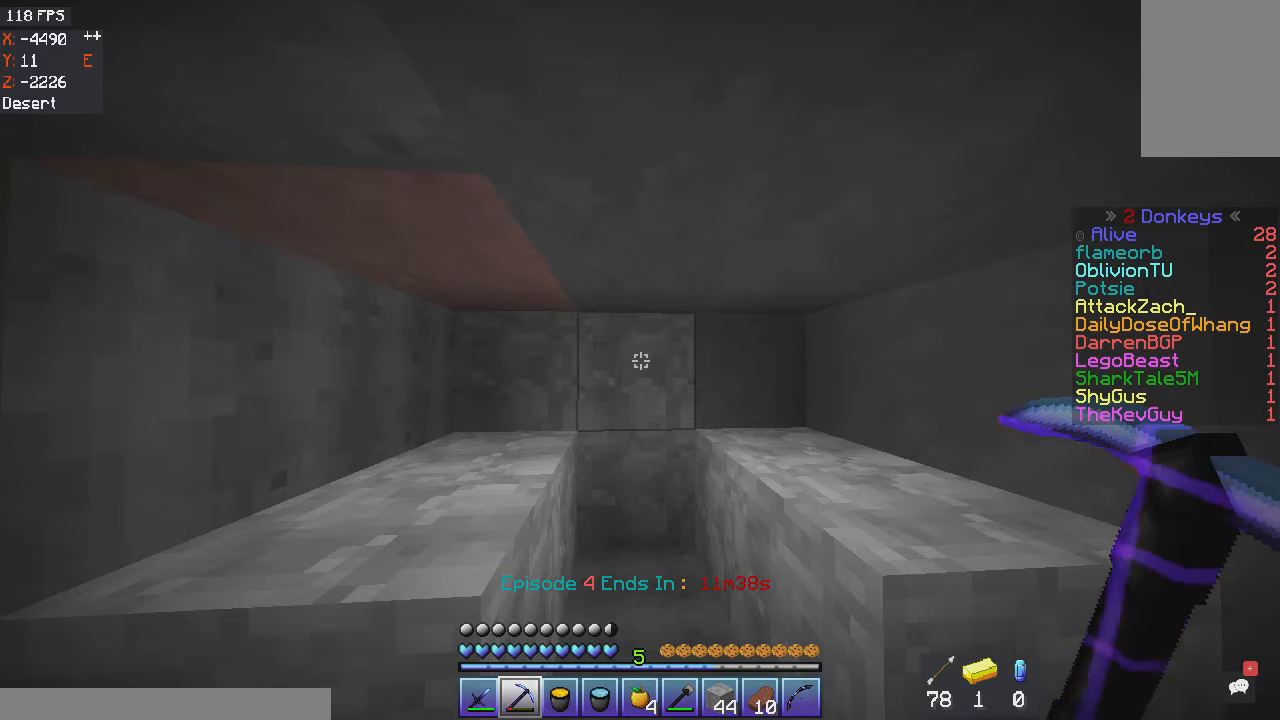
{"keys": [], "mouse": [], "events": []}
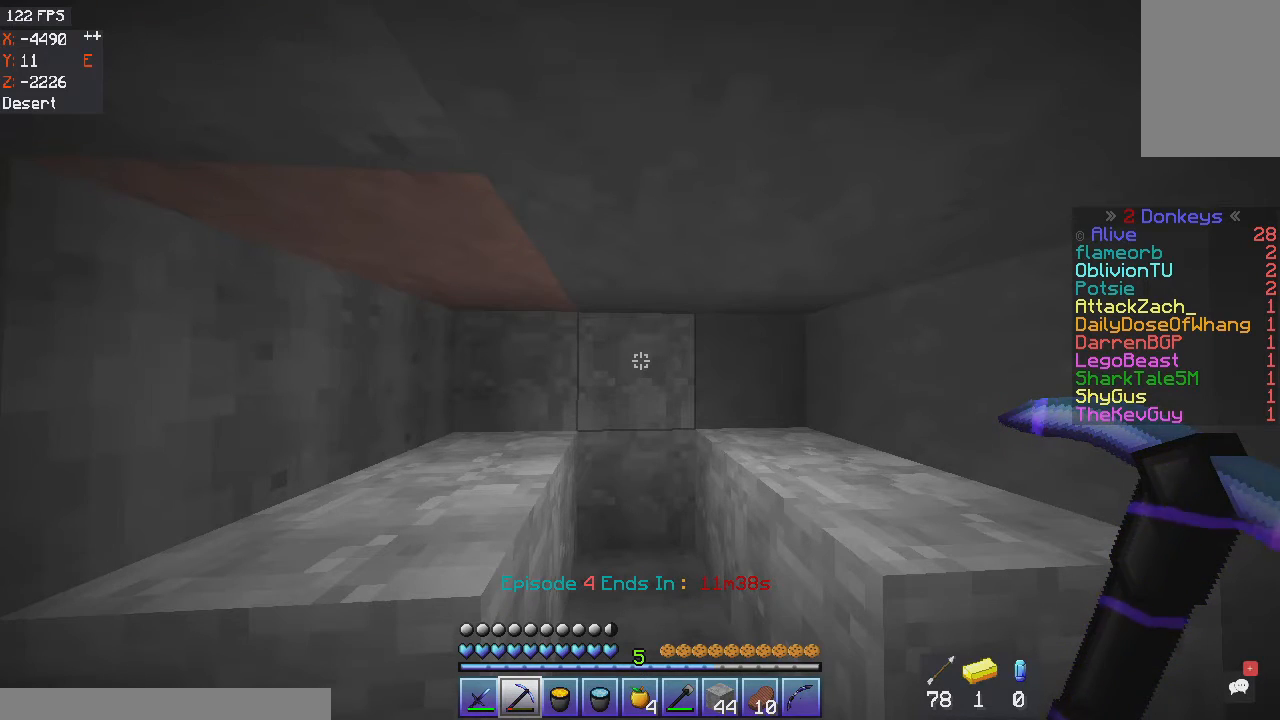
{"keys": [], "mouse": [], "events": [[100, "w", "down"], [367, "w", "up"]]}
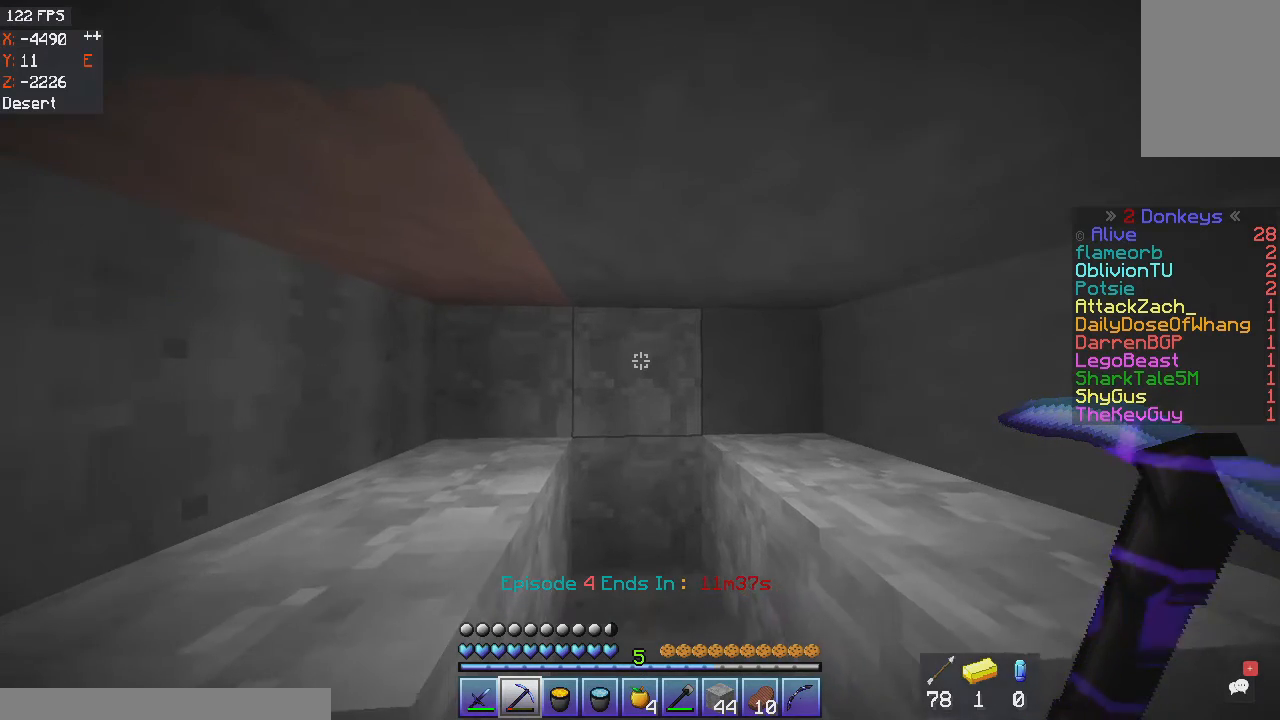
{"keys": [], "mouse": [], "events": []}
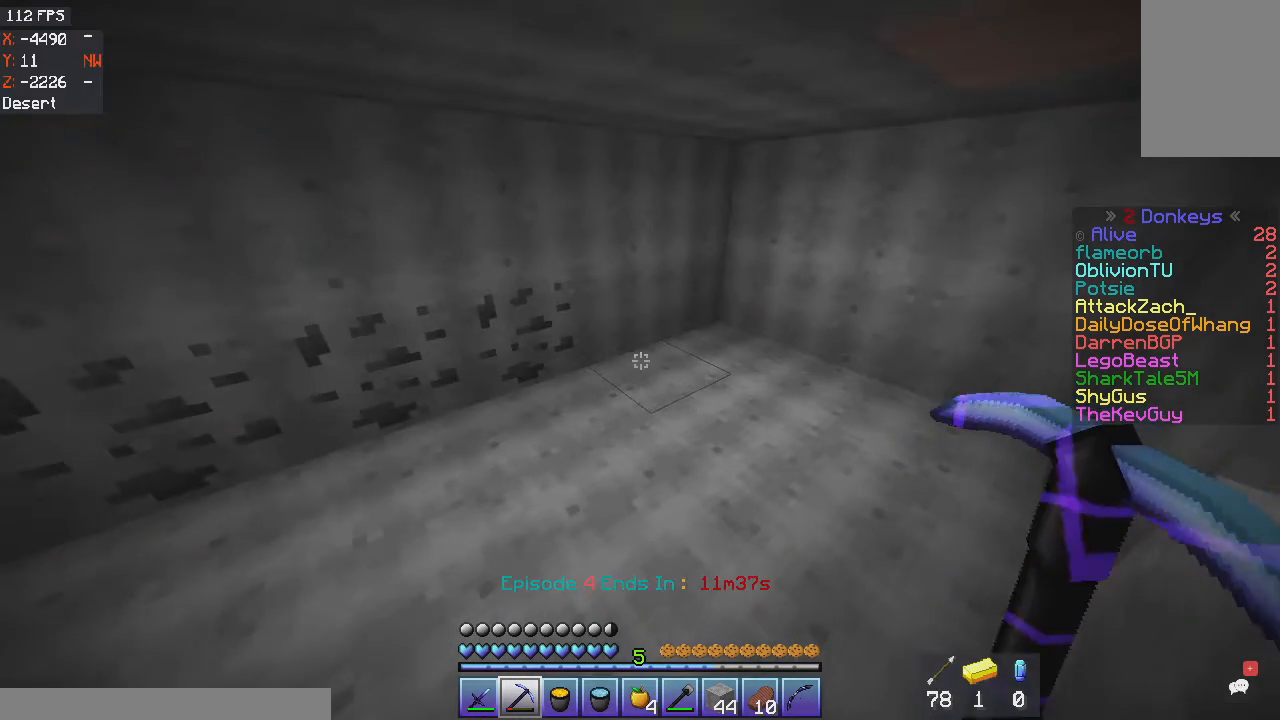
{"keys": ["w"], "mouse": [], "events": [[334, "w", "down"]]}
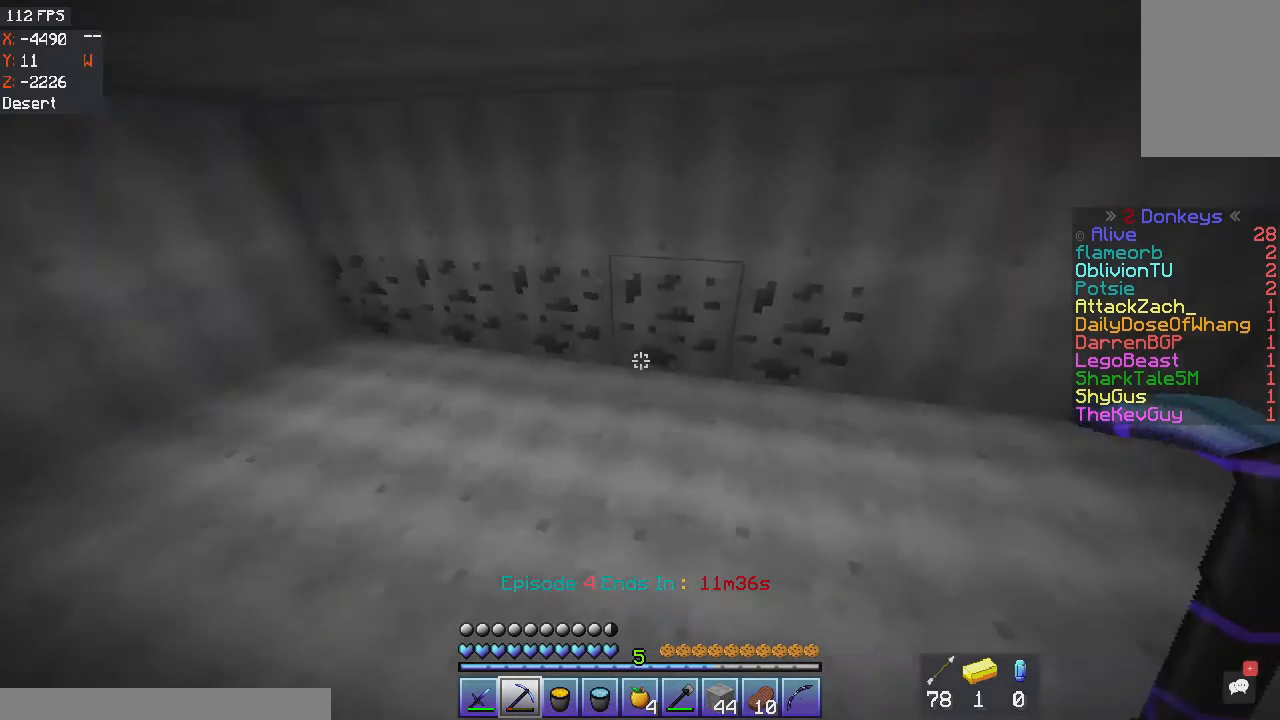
{"keys": [], "mouse": [], "events": [[133, "w", "up"]]}
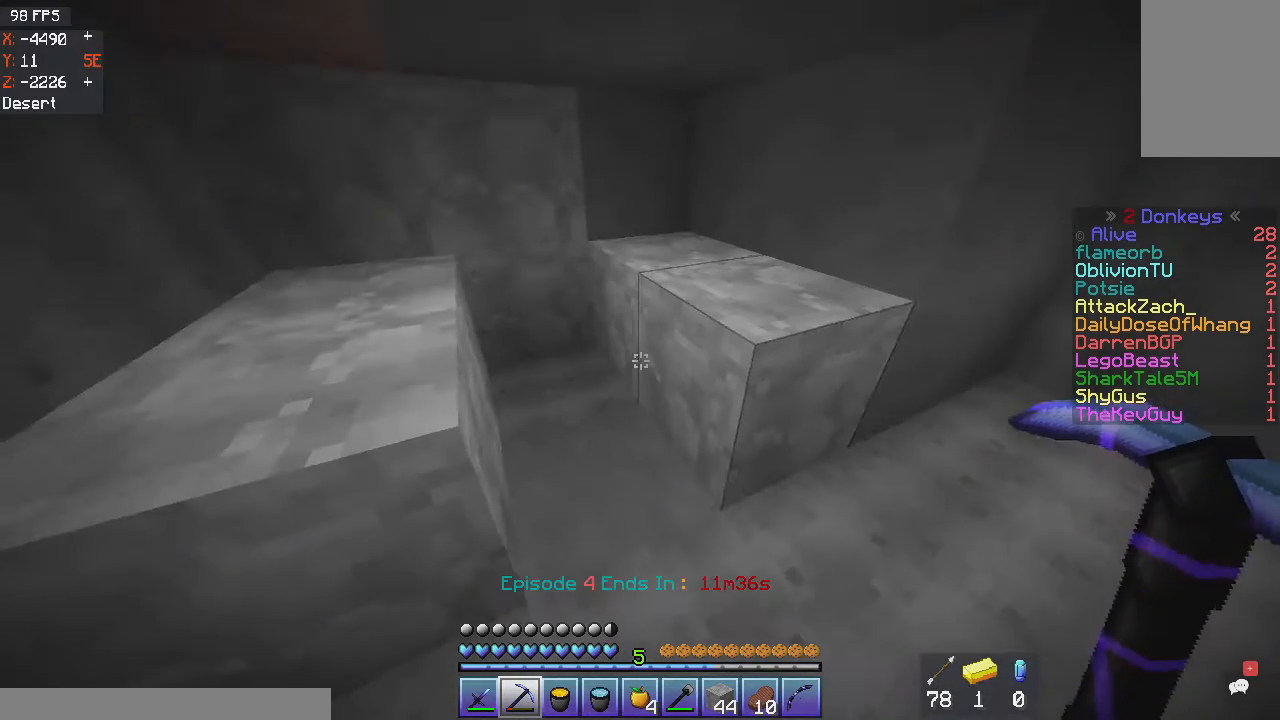
{"keys": ["d"], "mouse": [], "events": [[300, "d", "down"]]}
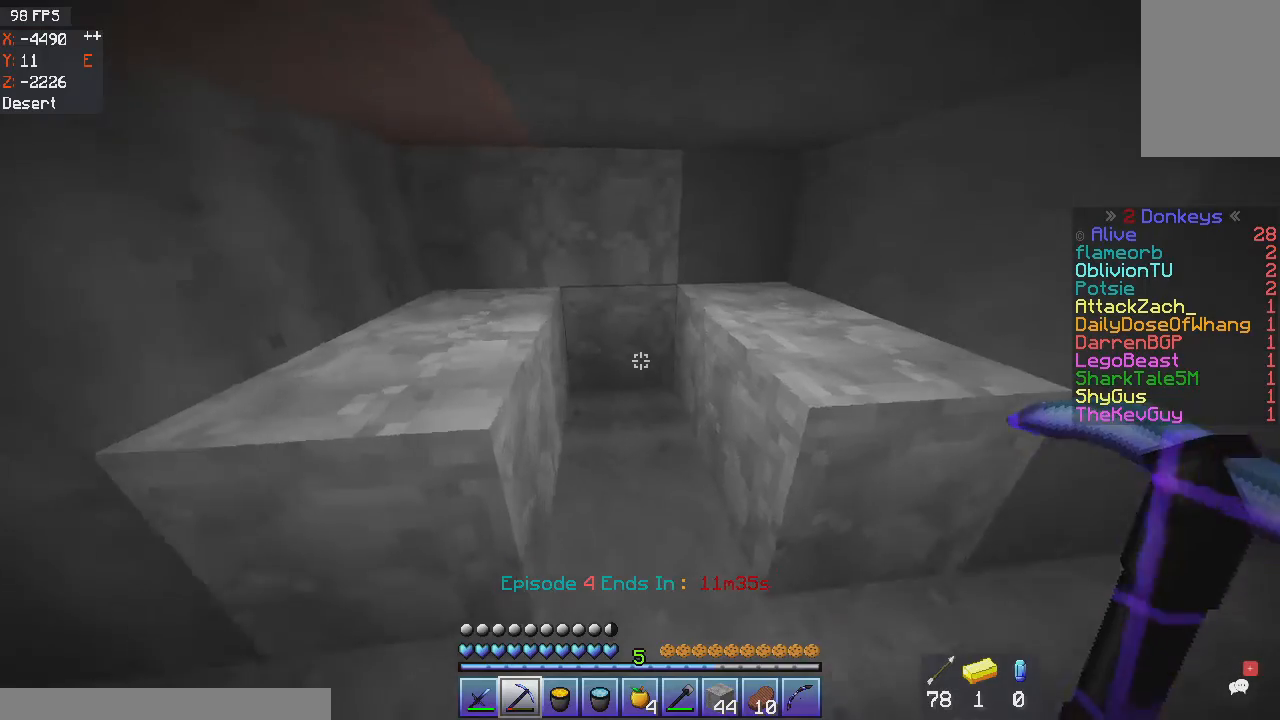
{"keys": [], "mouse": [], "events": [[166, "d", "up"], [200, "w", "down"], [233, "a", "down"], [433, "a", "up"], [500, "w", "up"]]}
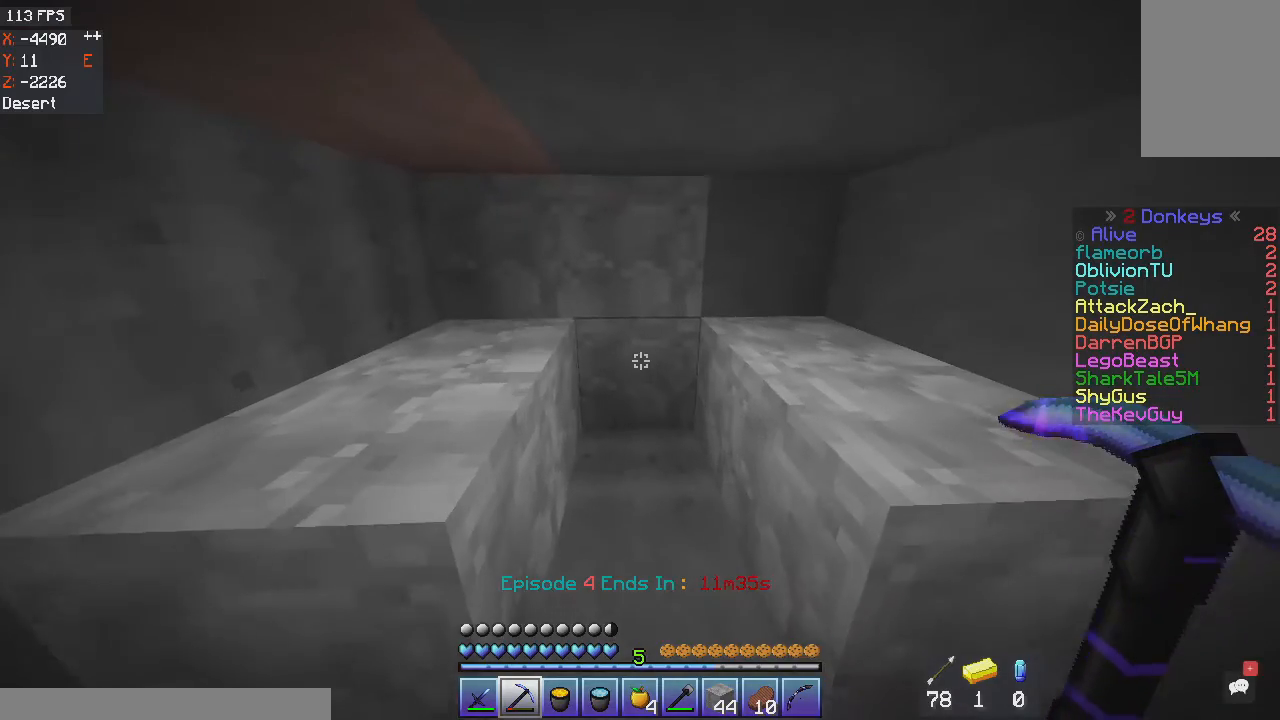
{"keys": ["w"], "mouse": [], "events": [[234, "w", "down"]]}
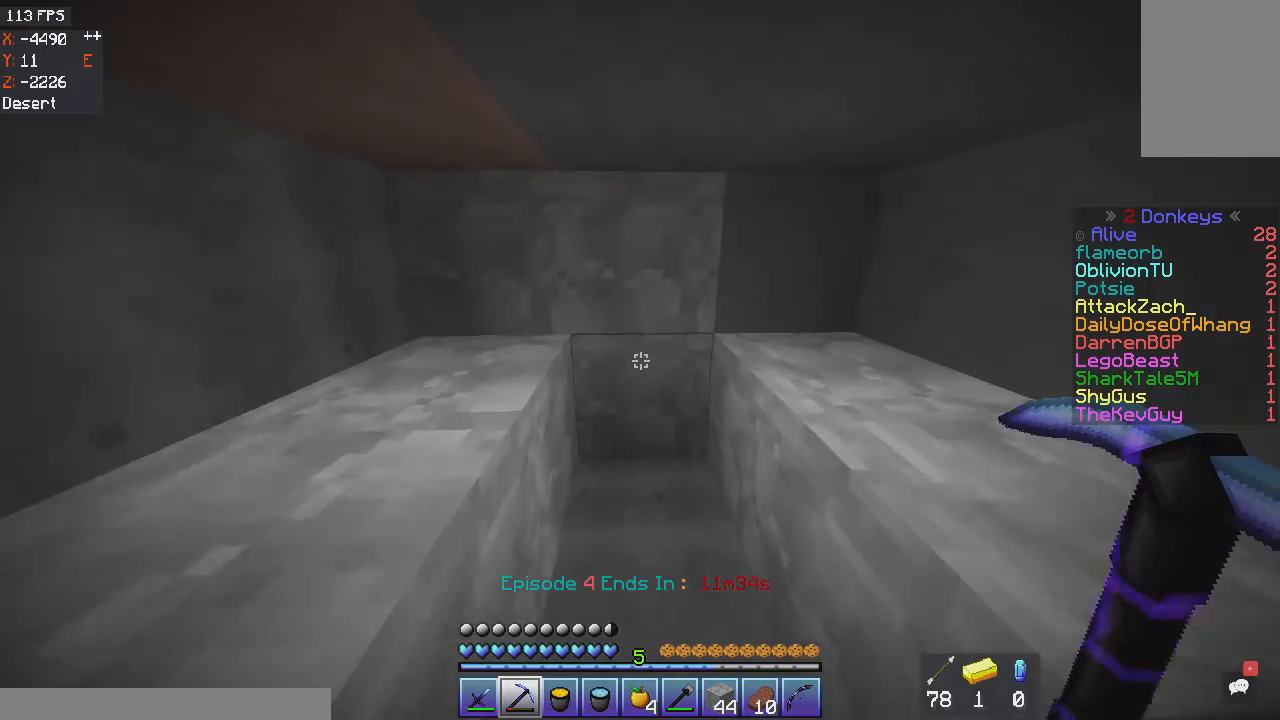
{"keys": ["w"], "mouse": [], "events": []}
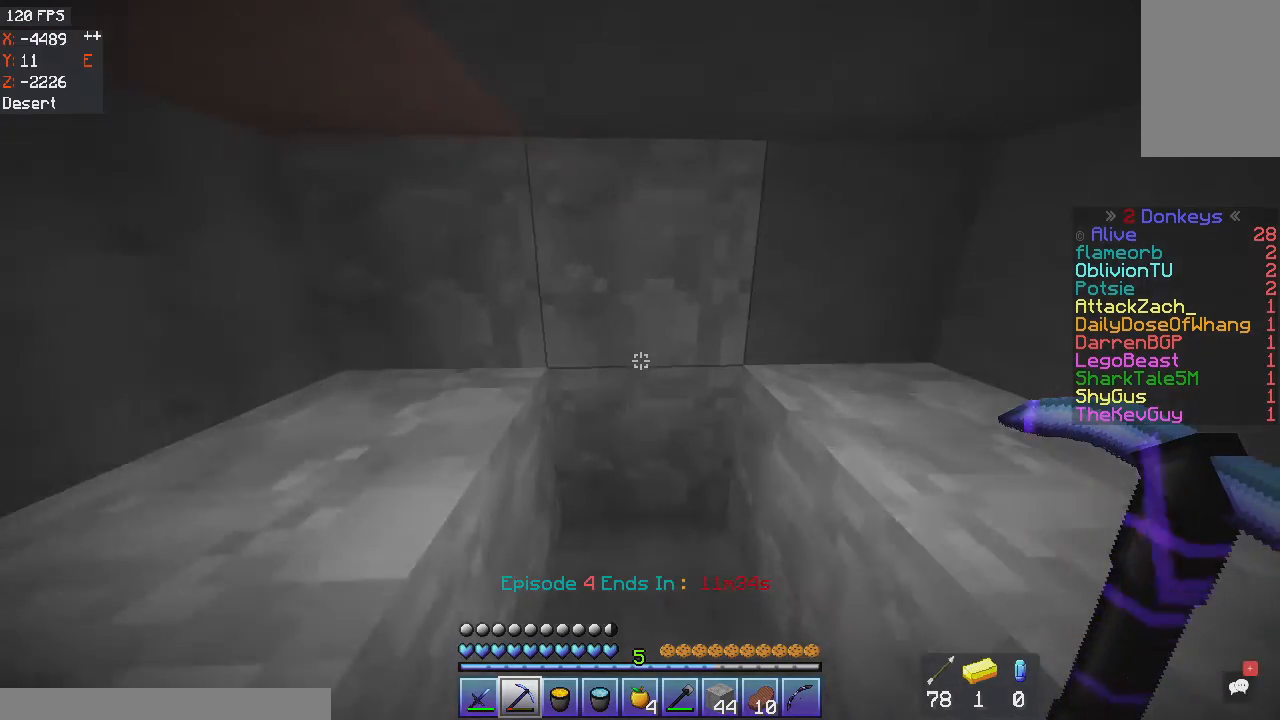
{"keys": ["w"], "mouse": [], "events": []}
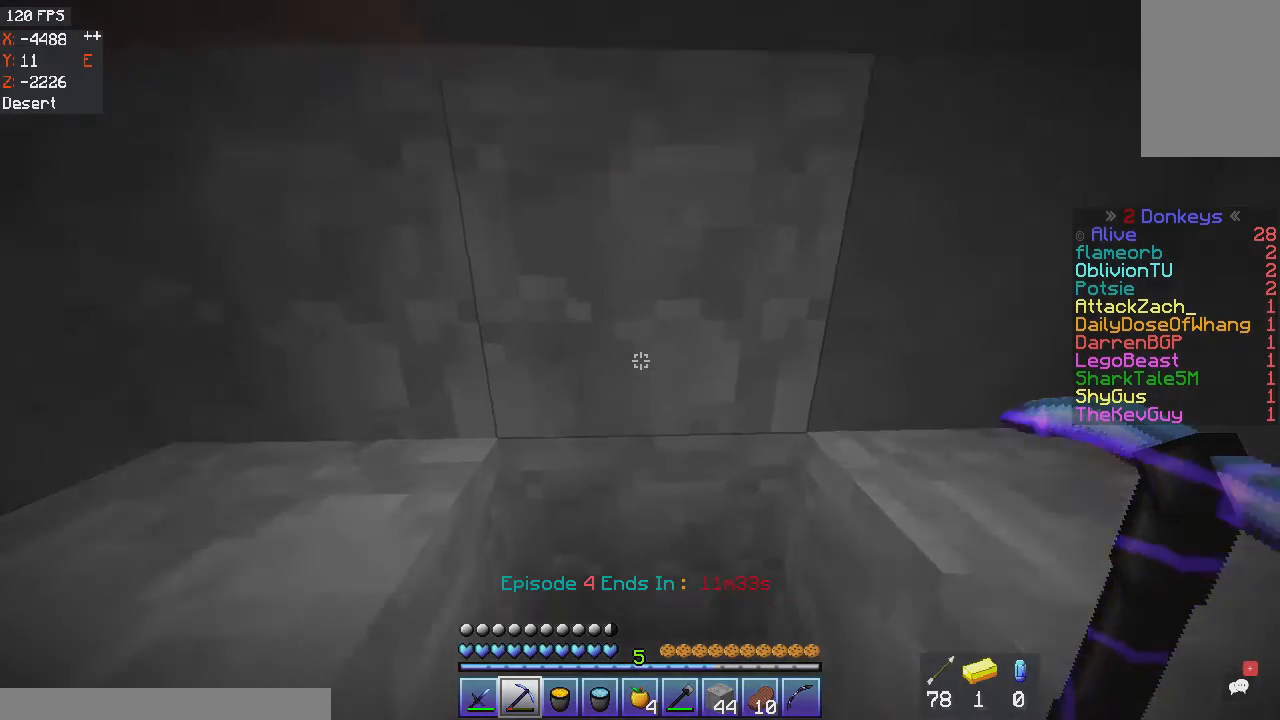
{"keys": ["s"], "mouse": ["left"], "events": [[300, "w", "up"], [467, "mouse_left", "down"], [500, "s", "down"]]}
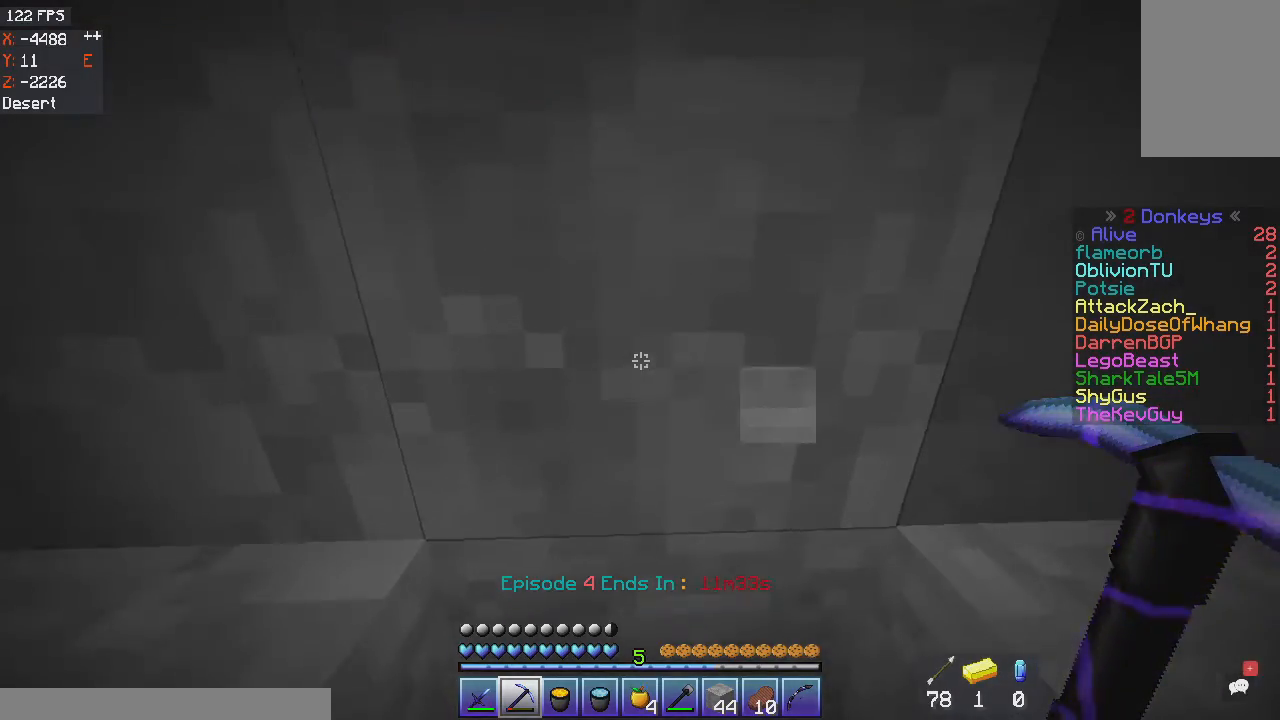
{"keys": ["s"], "mouse": ["left"], "events": []}
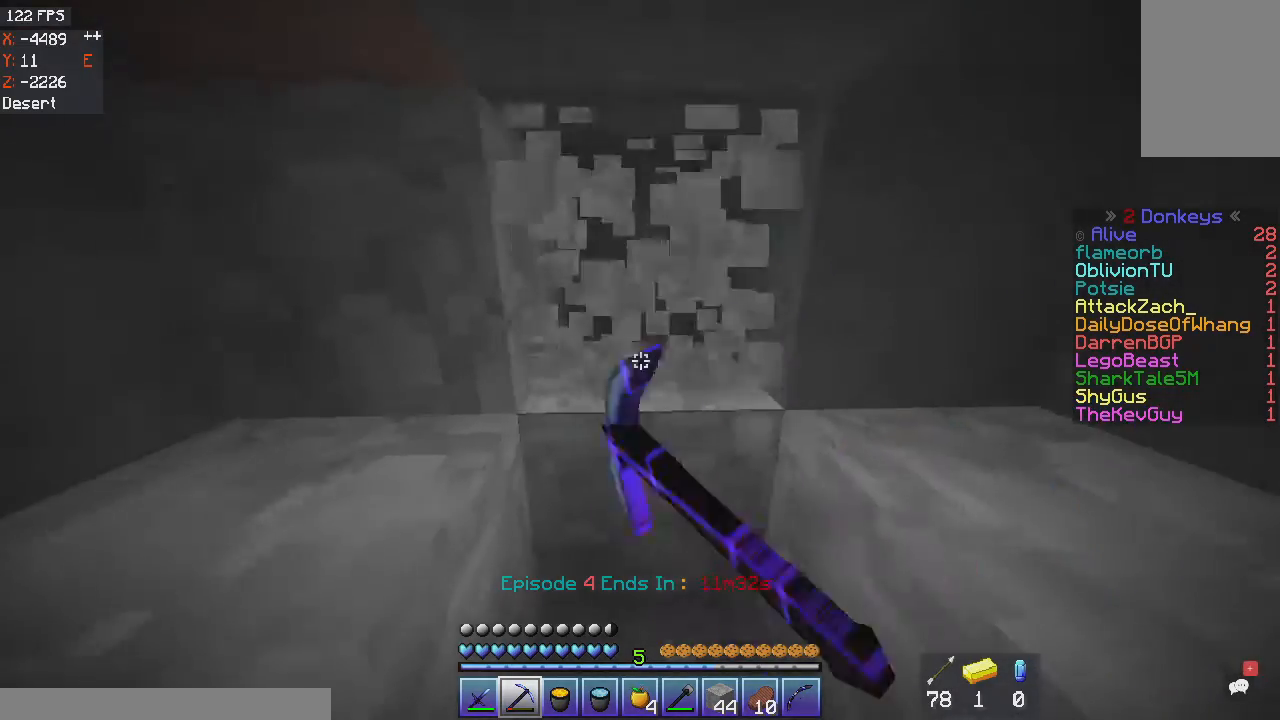
{"keys": [], "mouse": ["left"], "events": [[334, "s", "up"]]}
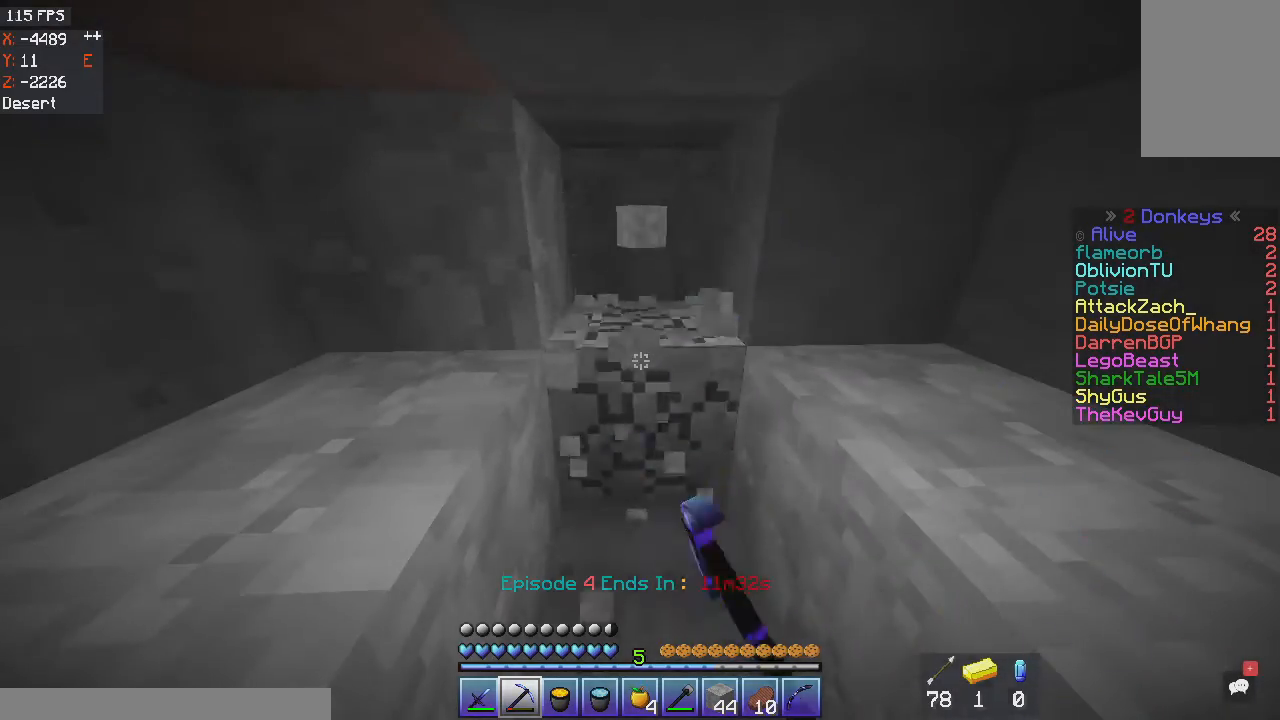
{"keys": ["w"], "mouse": ["left"], "events": [[267, "w", "down"]]}
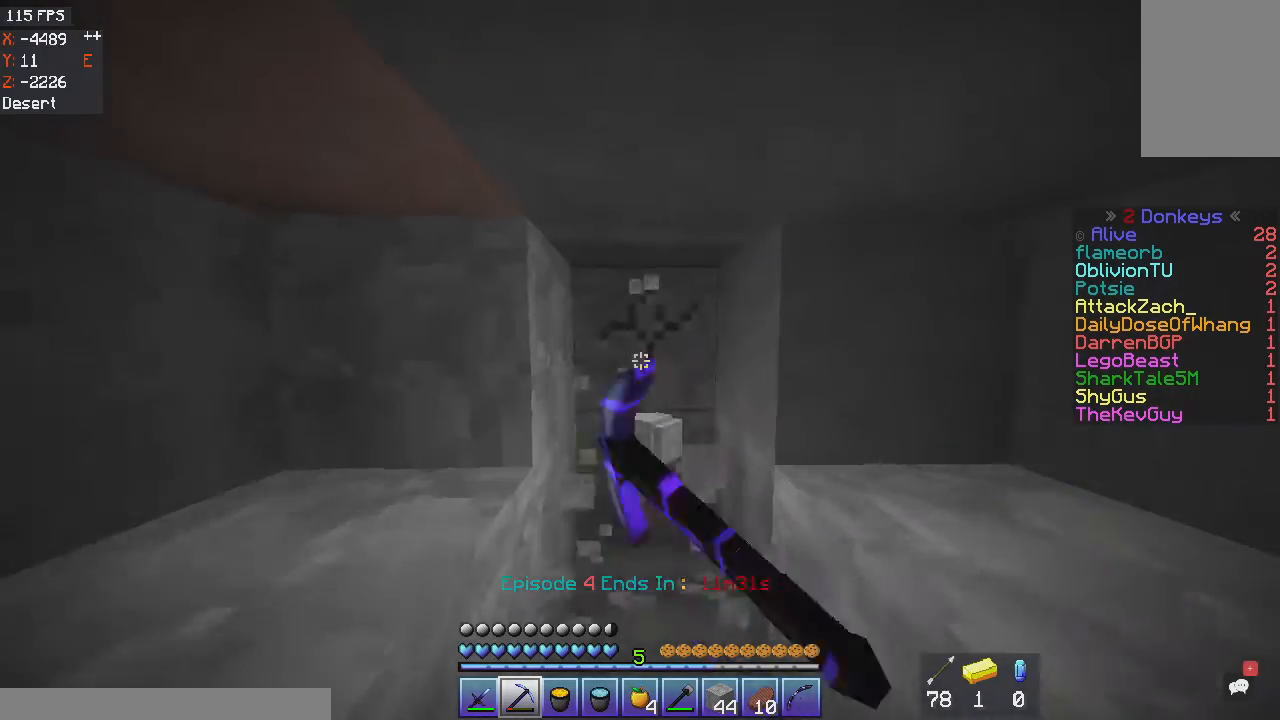
{"keys": [], "mouse": ["left"], "events": [[433, "w", "up"]]}
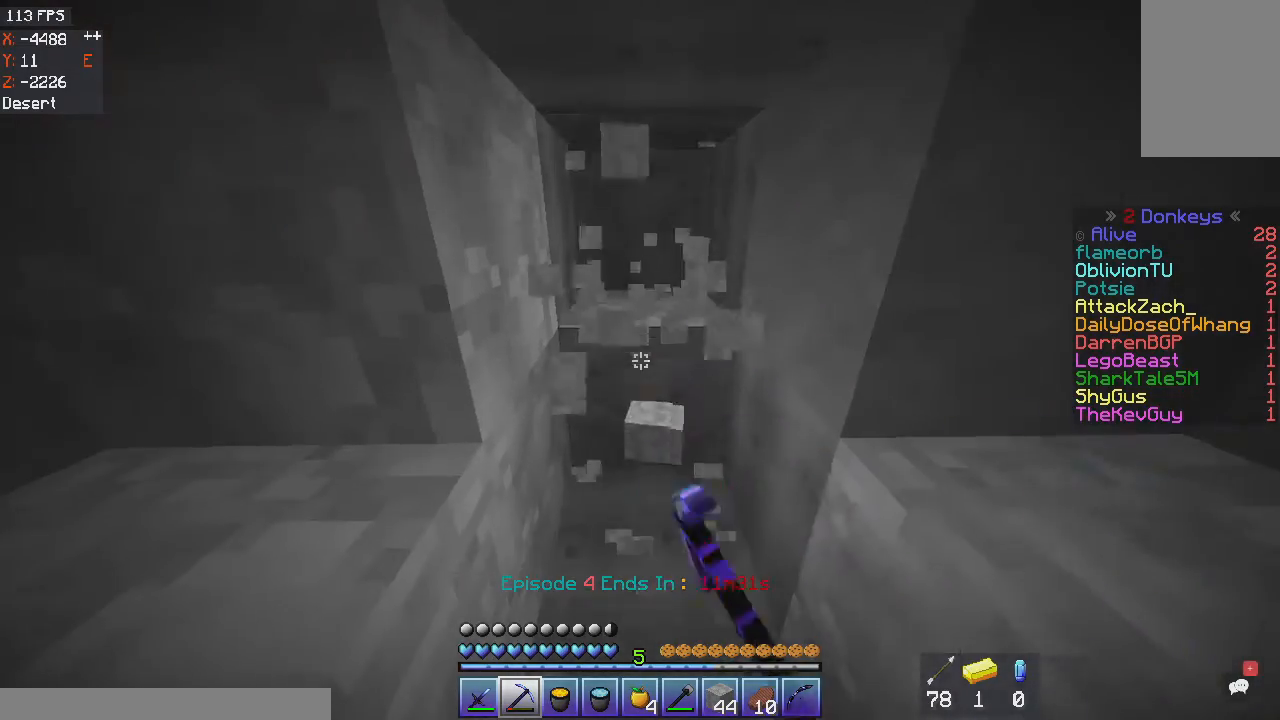
{"keys": ["w"], "mouse": ["left"], "events": [[234, "w", "down"]]}
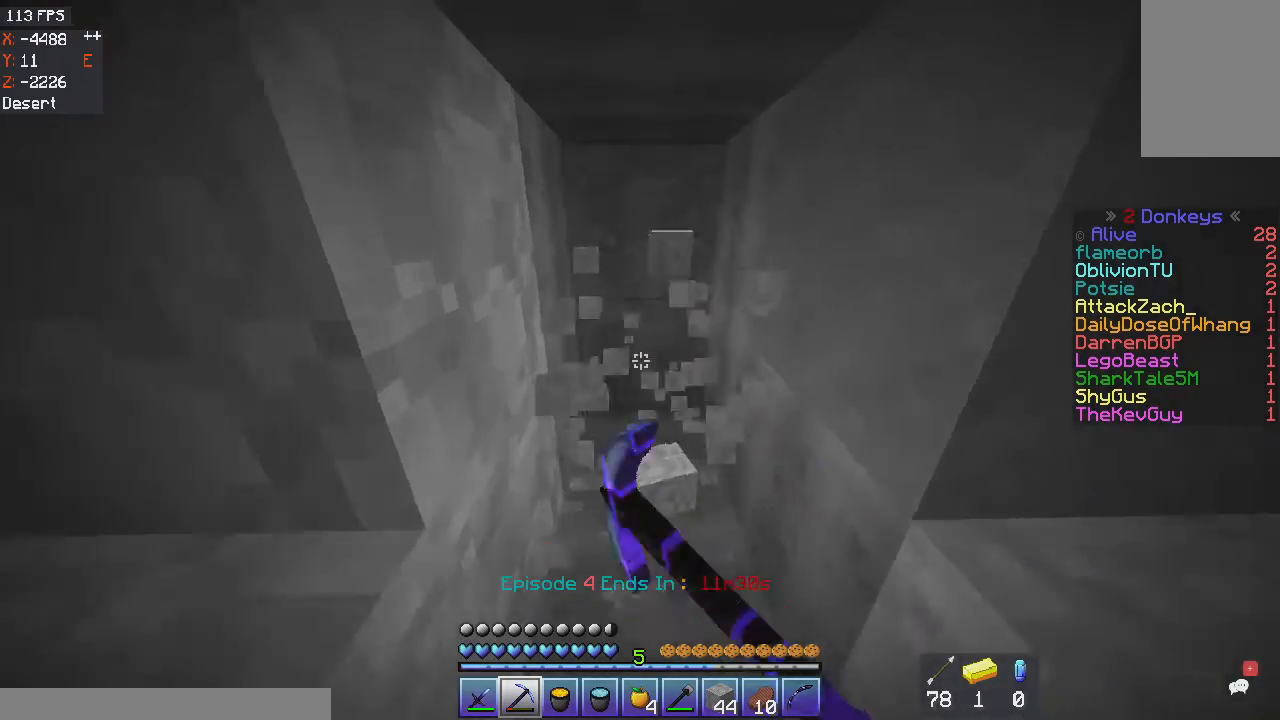
{"keys": [], "mouse": ["left"], "events": [[468, "w", "up"]]}
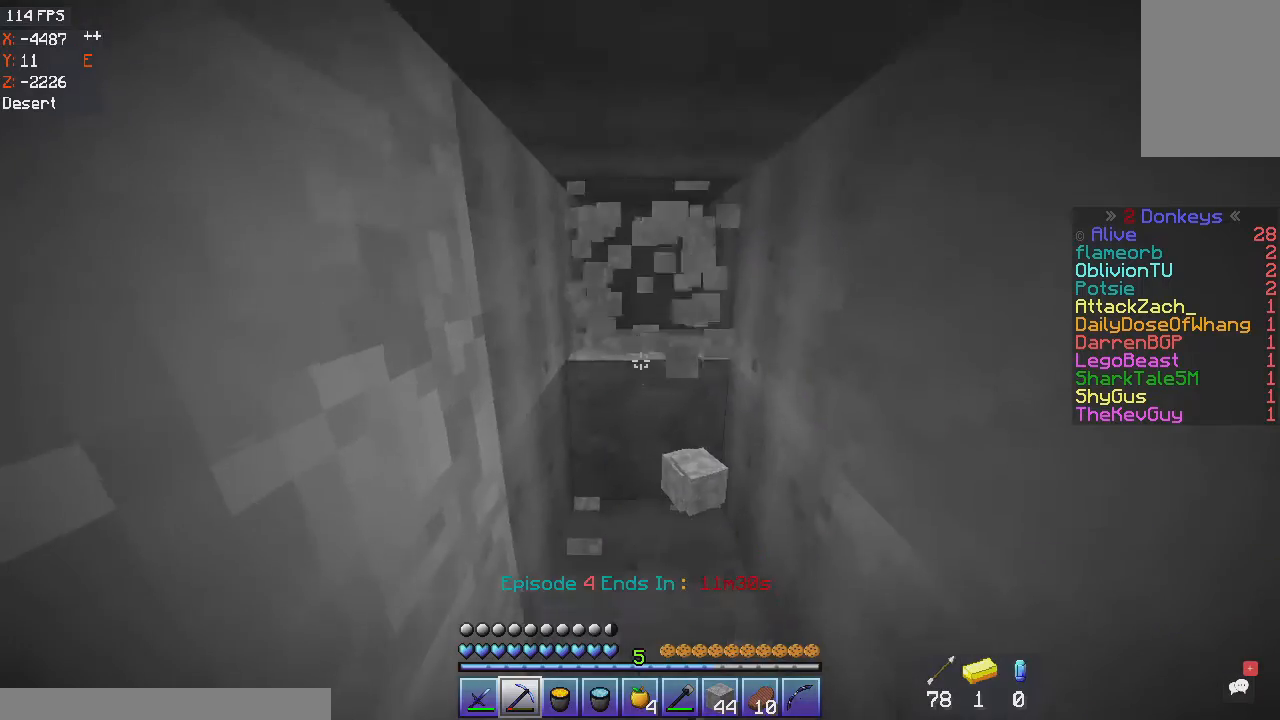
{"keys": ["w"], "mouse": ["left"], "events": [[234, "w", "down"]]}
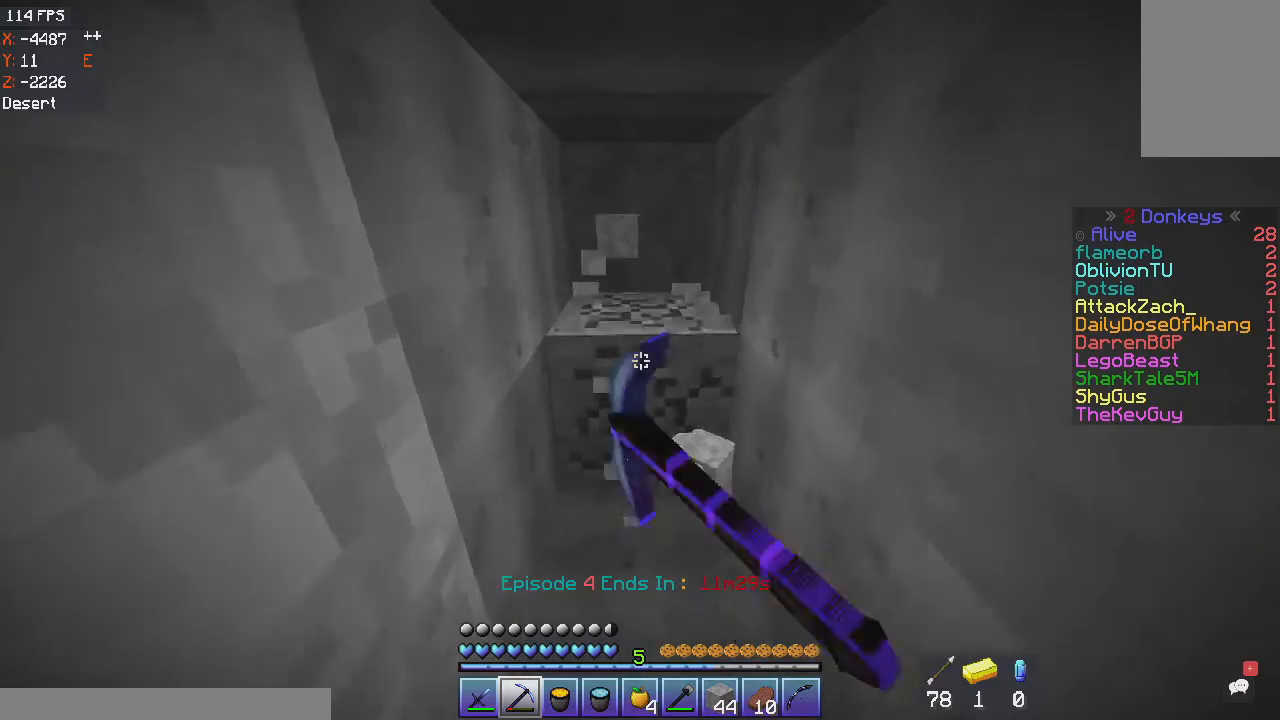
{"keys": ["w"], "mouse": ["left"], "events": []}
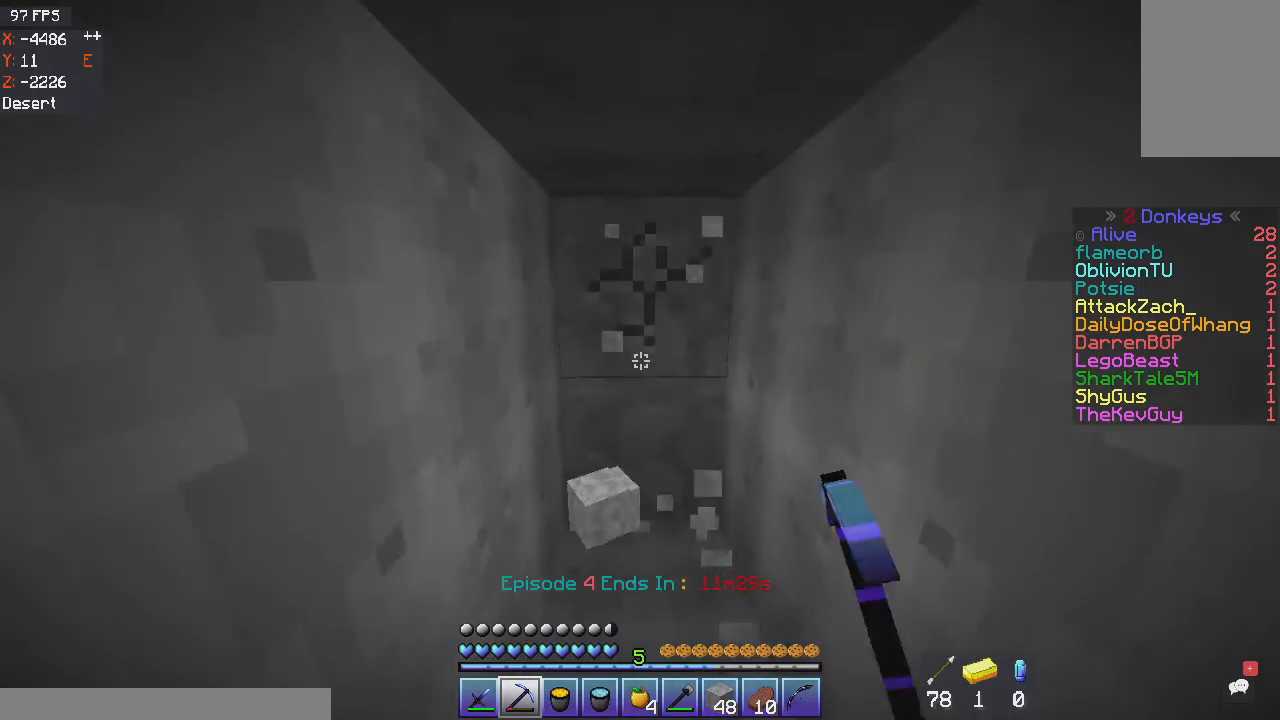
{"keys": [], "mouse": ["left"], "events": [[400, "w", "up"]]}
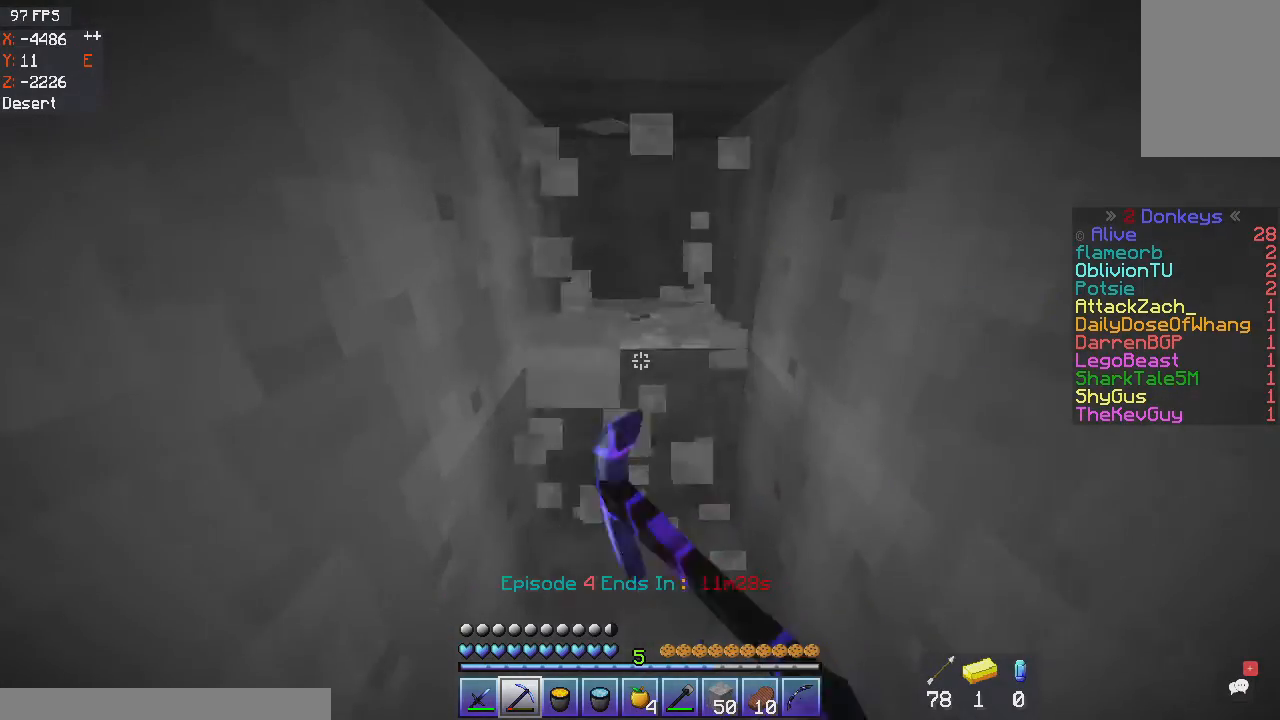
{"keys": ["w"], "mouse": ["left"], "events": [[167, "w", "down"]]}
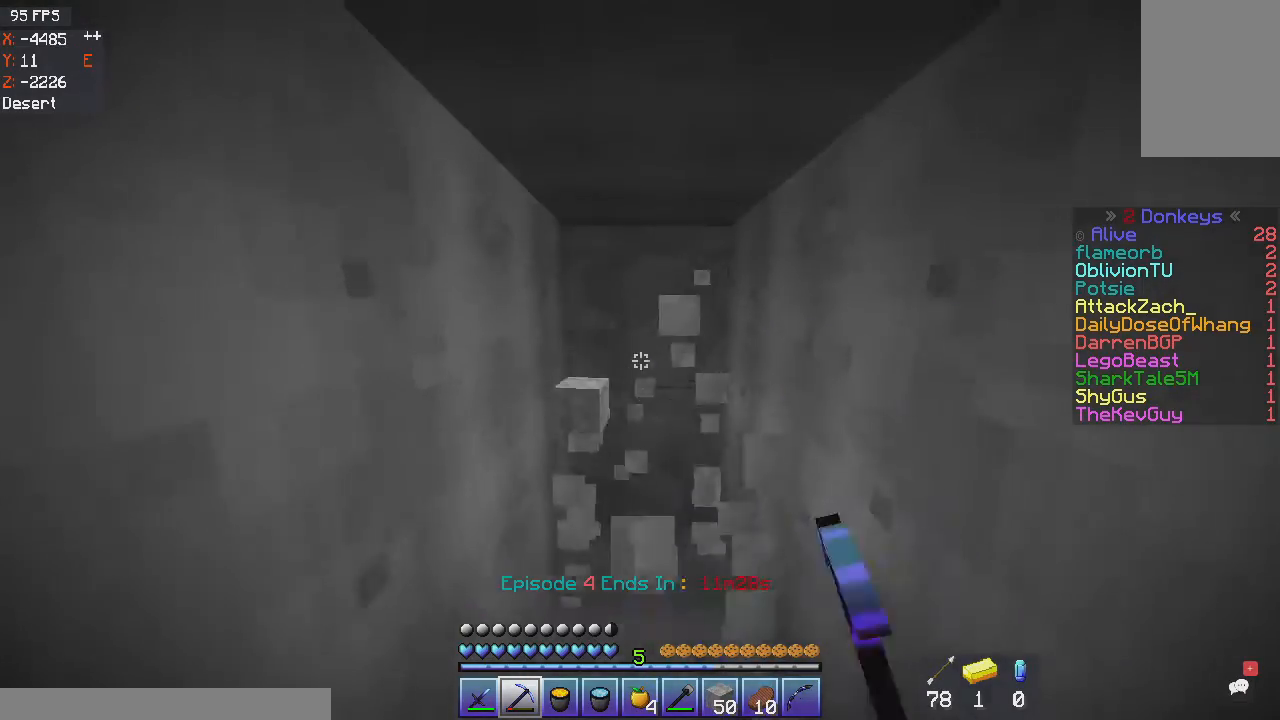
{"keys": [], "mouse": ["left"], "events": [[467, "w", "up"]]}